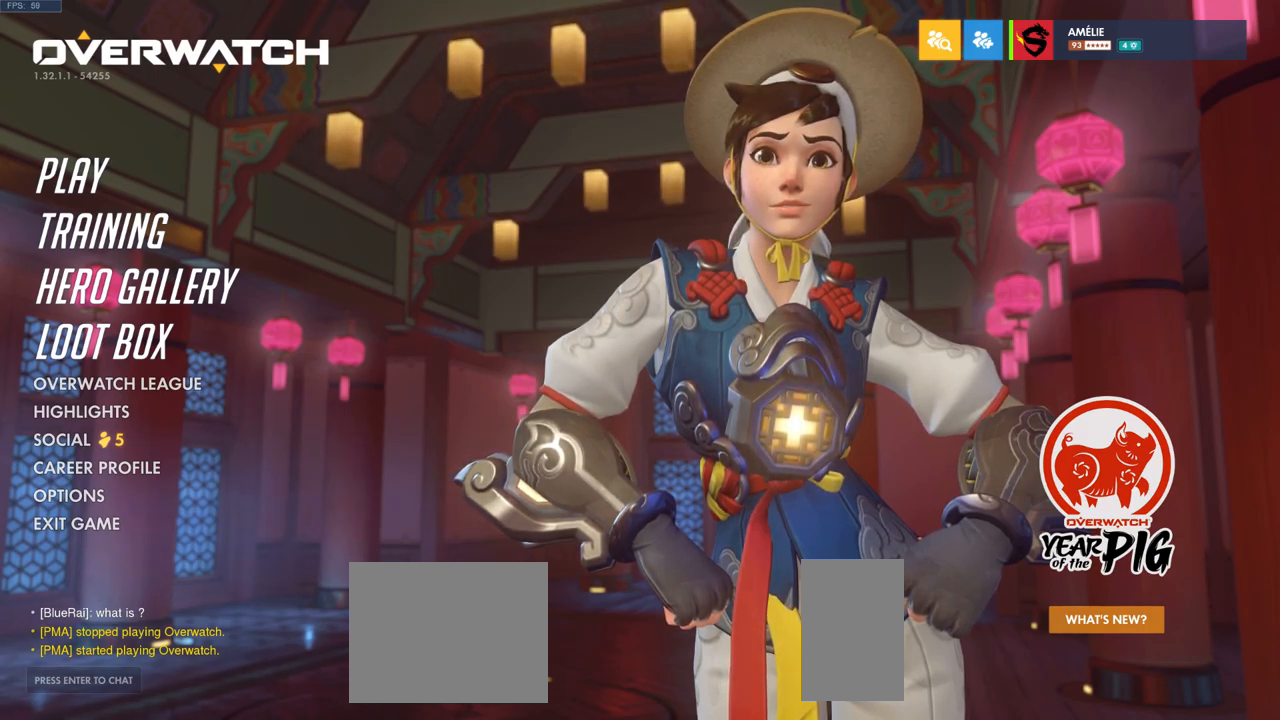
Gameplay with keyboard and mouse; each line is a JSON object with the keys and mouse buttons held at the frame after it. "events" lists presses ("down") and releases ("up") of "a", "ctrl", "d", "e", "q", "s", "shift", "space", "w", "mouse_left", "mouse_wheel", "mouse_right", "mouse_mb4" and "mouse_mb5" between this image and that frame as [ms after this image, input, new state], when the widget could be followed in between. "mouse_left", "mouse_wheel", "mouse_right", "mouse_mb4", "mouse_mb5" = the "left", "wheel", "right", "mb4", "mb5" buttons of the "mouse" list. No other keys are recorded. "wheel" means that the mouse wheel is clicked or scrolled. Mouse movement is not recorded.
{"keys": [], "mouse": [], "events": [[417, "mouse_left", "down"], [500, "mouse_left", "up"]]}
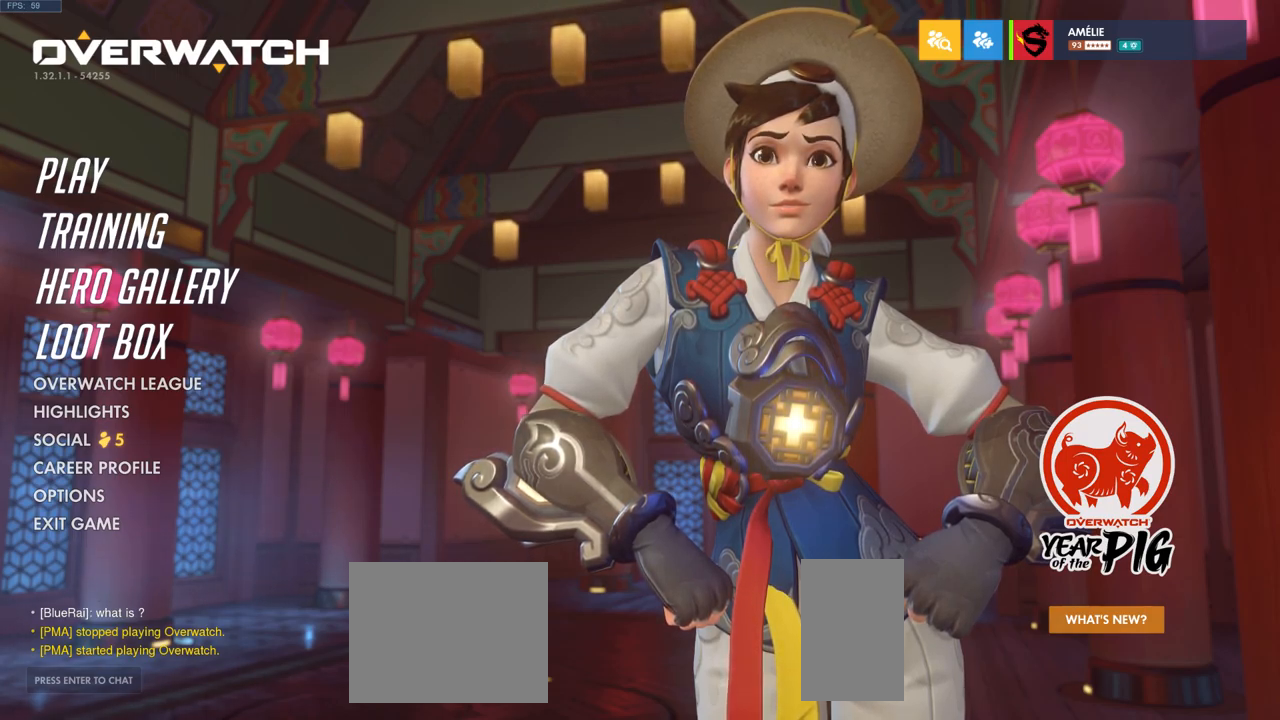
{"keys": [], "mouse": [], "events": []}
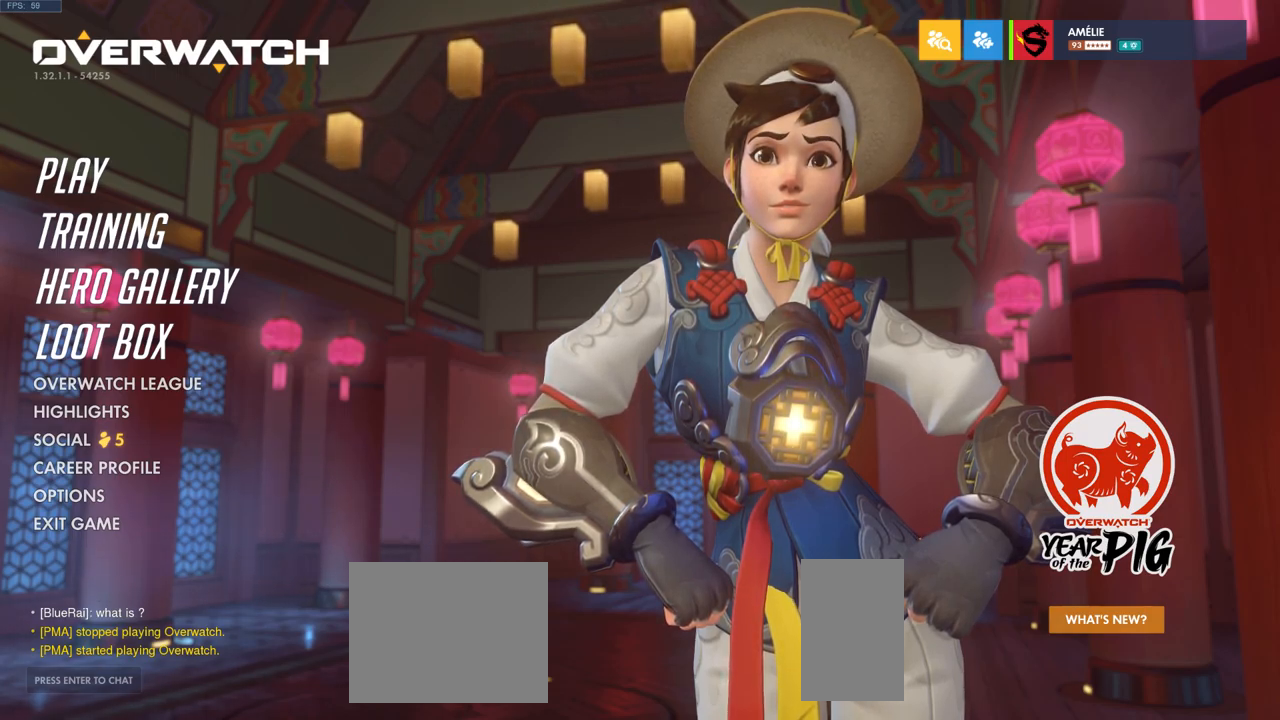
{"keys": [], "mouse": [], "events": [[217, "mouse_left", "down"], [300, "mouse_left", "up"]]}
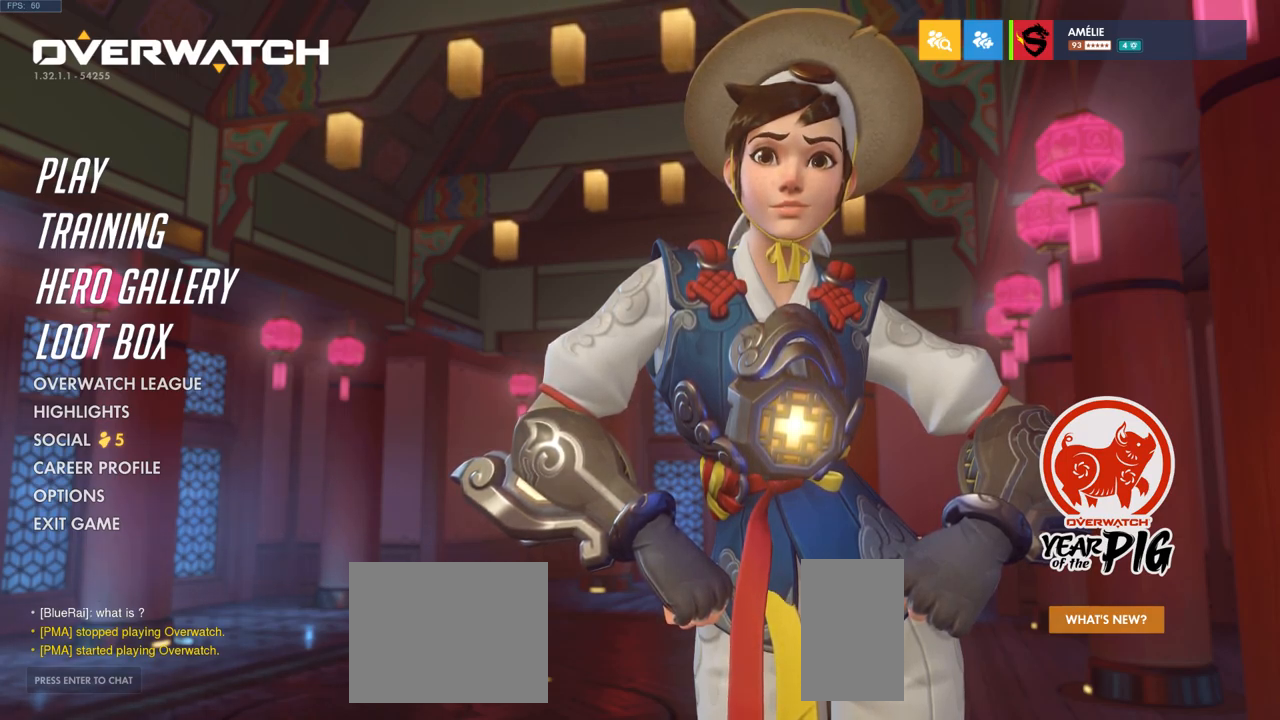
{"keys": [], "mouse": [], "events": []}
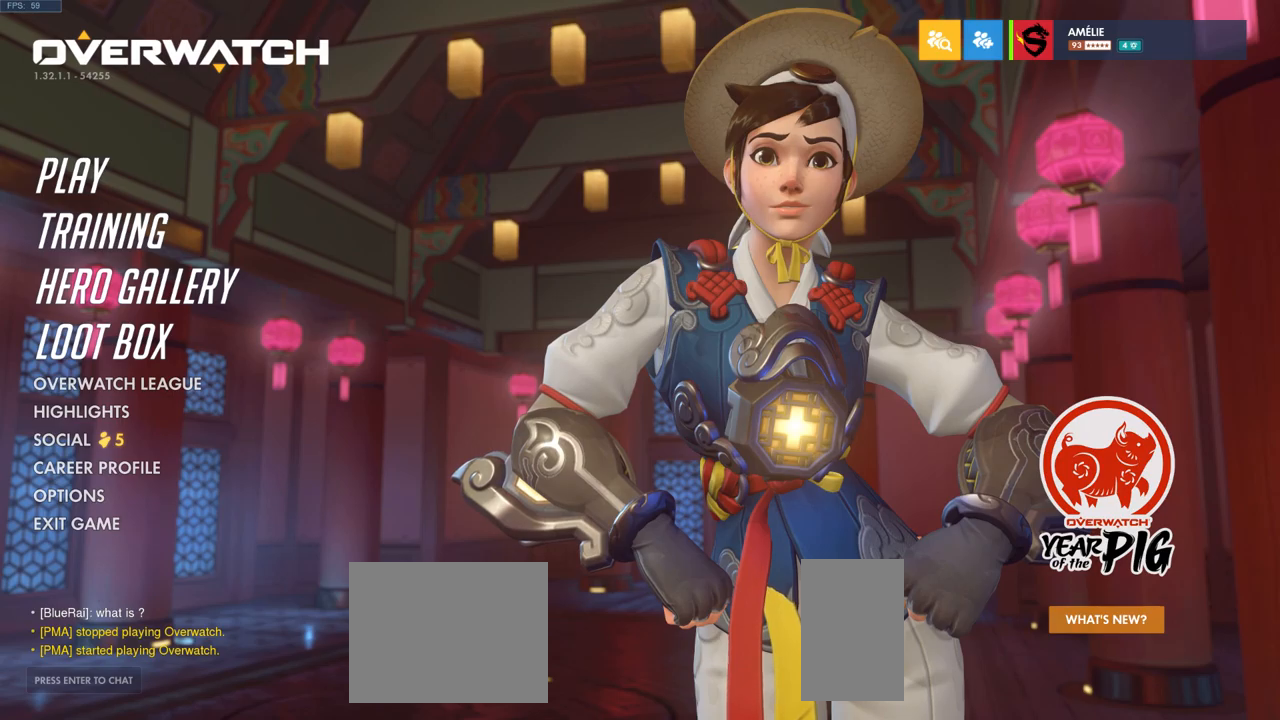
{"keys": [], "mouse": [], "events": []}
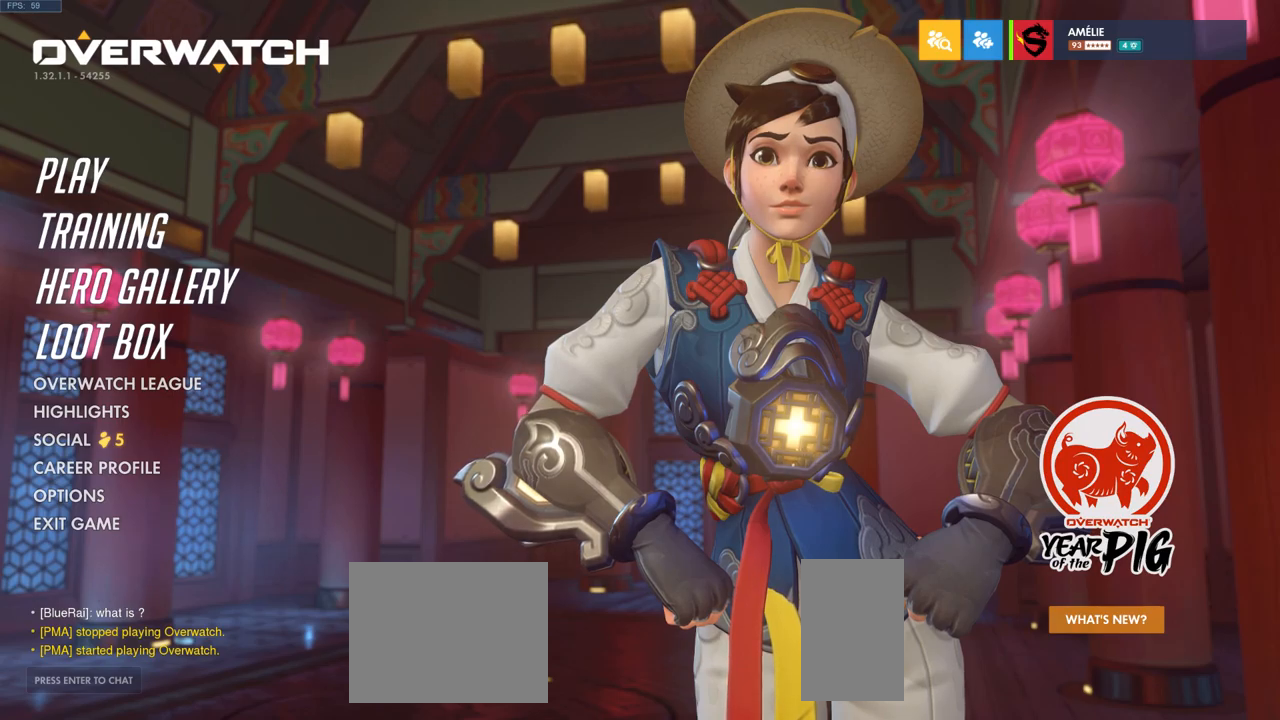
{"keys": [], "mouse": [], "events": []}
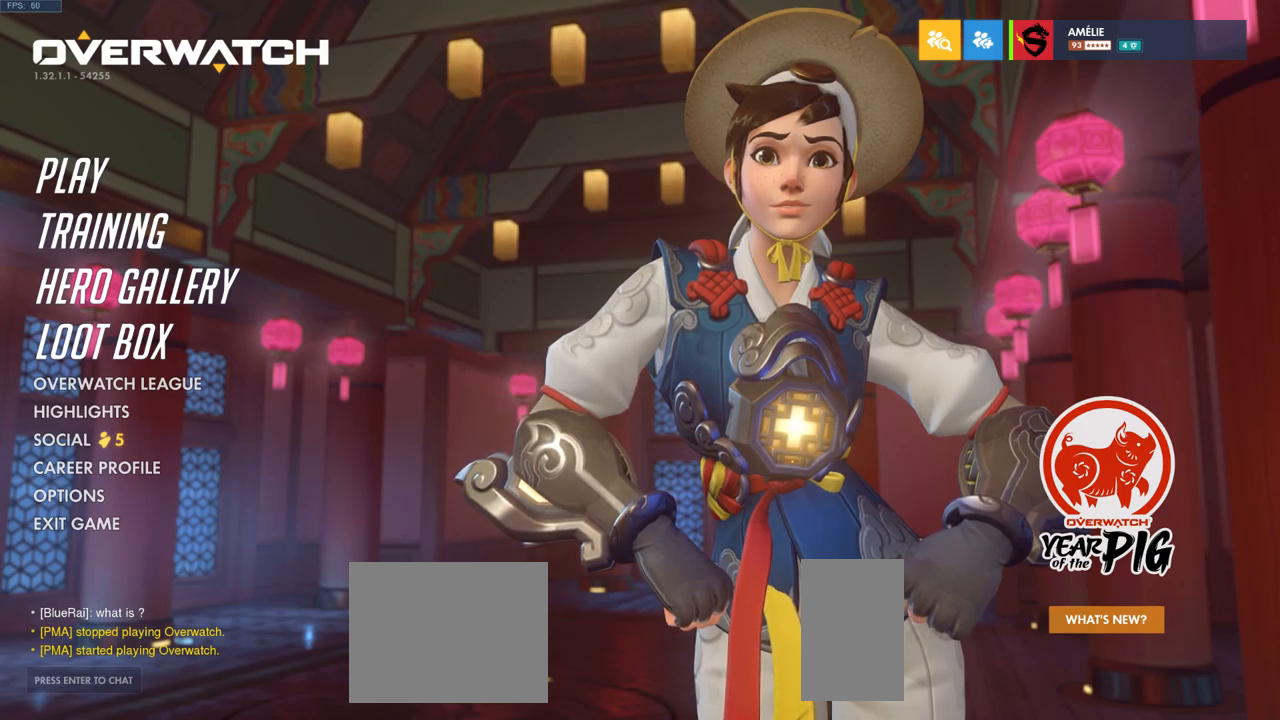
{"keys": [], "mouse": [], "events": []}
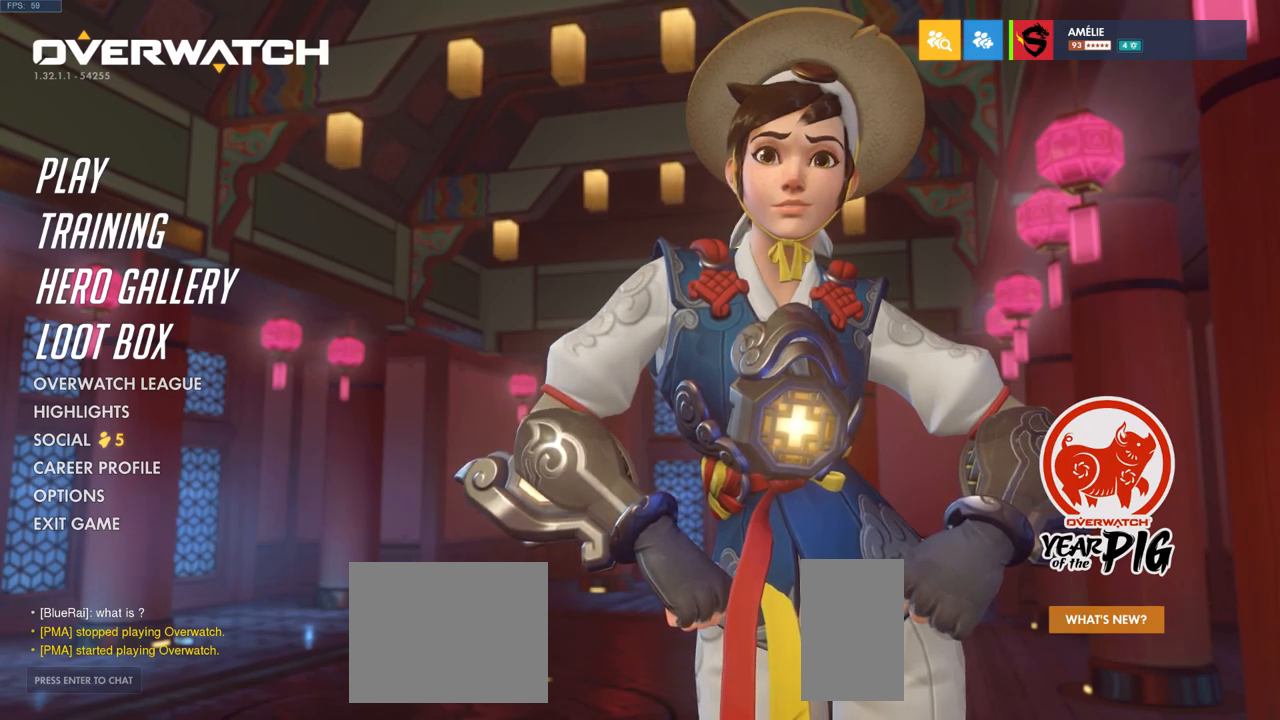
{"keys": [], "mouse": [], "events": []}
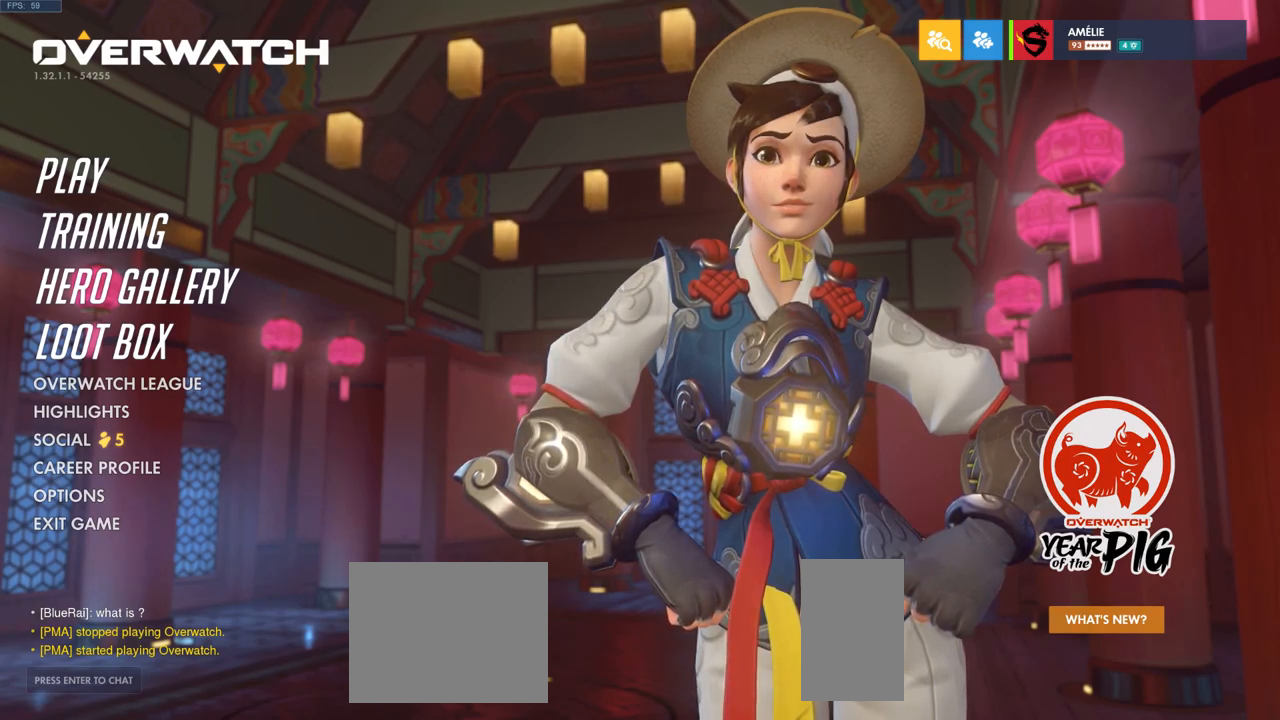
{"keys": [], "mouse": [], "events": []}
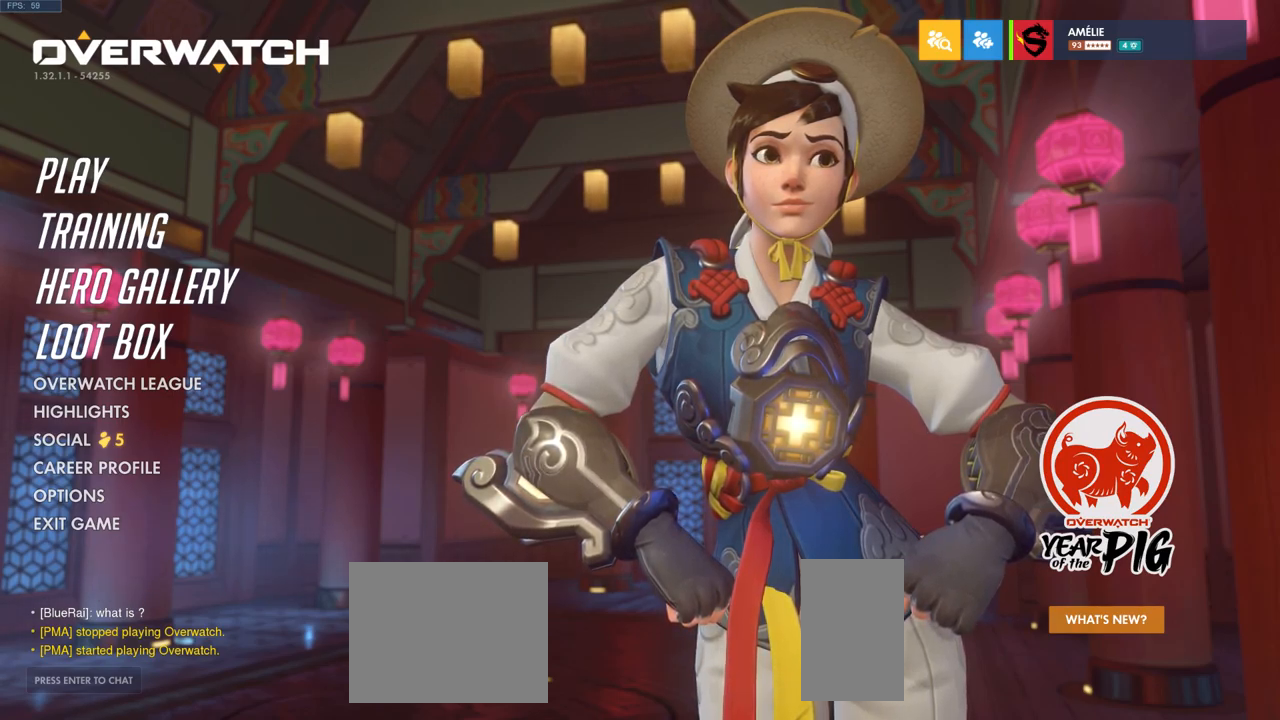
{"keys": [], "mouse": [], "events": []}
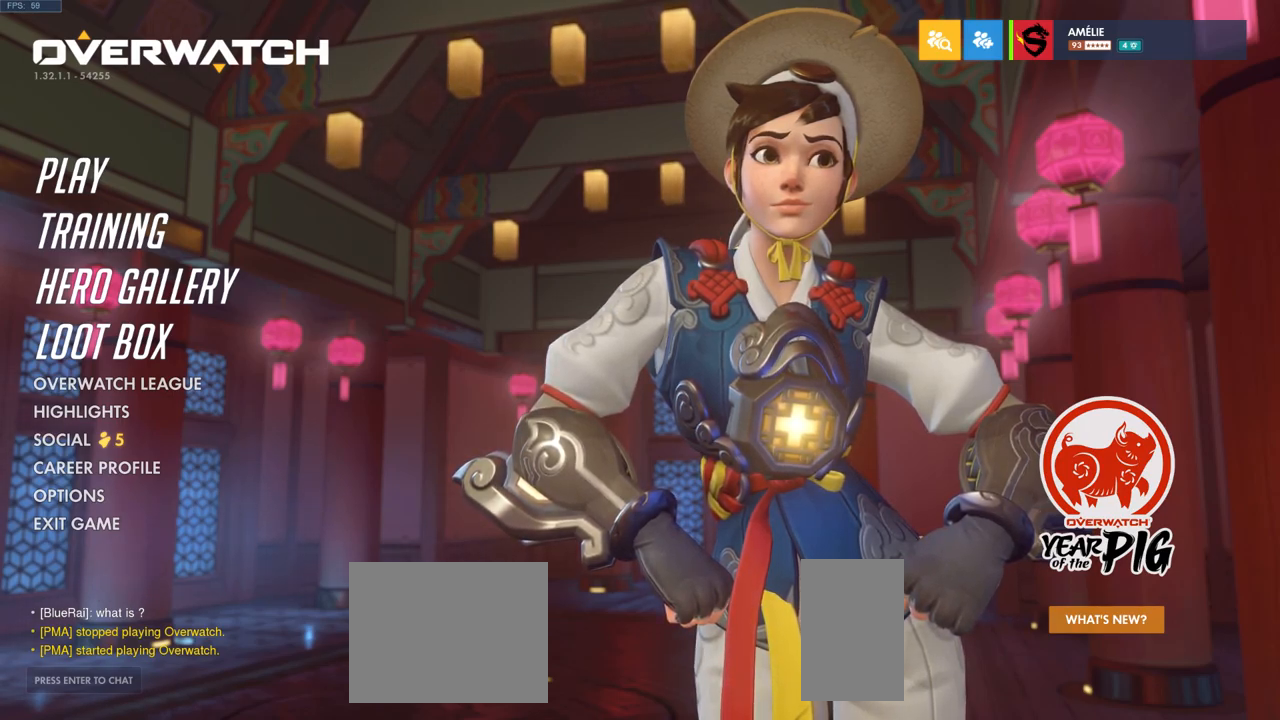
{"keys": [], "mouse": ["wheel"], "events": [[467, "mouse_wheel", "down"]]}
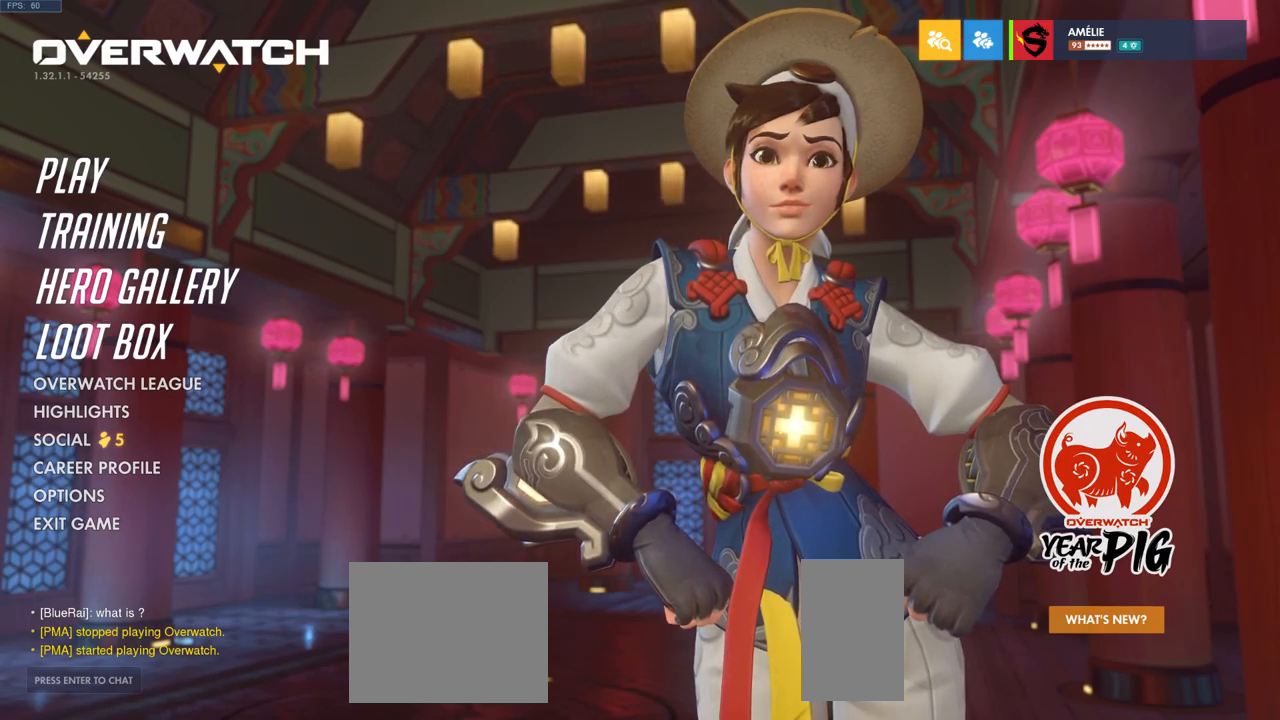
{"keys": [], "mouse": [], "events": [[500, "mouse_wheel", "up"]]}